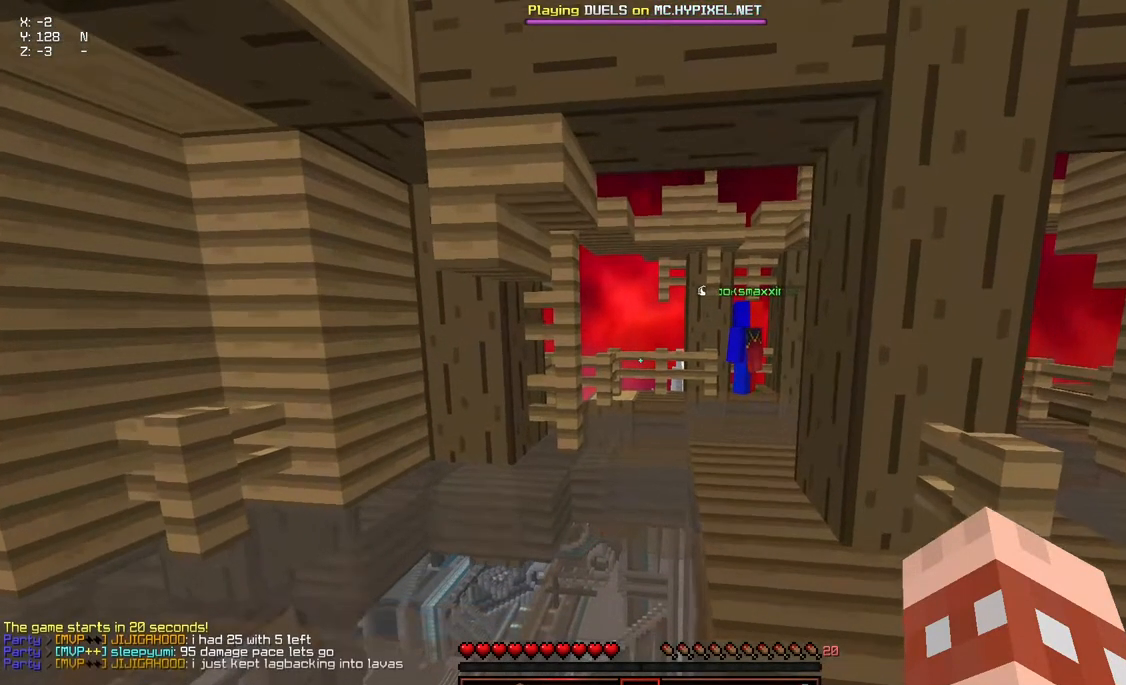
Gameplay with keyboard and mouse; each line is a JSON object with the keys and mouse buttons held at the frame after it. "events" lists presses ("down") and releases ("up") of "a", "d", "s", "space", "w", "mouse_left" and "mouse_right" between this image and that frame as [ms after this image, input, new state], when the widget could be followed in between. "mouse_left", "mouse_right" = the "left", "right" buttons of the "mouse" list. No other keys are recorded. Fast repeated clicks can show as one long hold. Mouse movement is not recorded.
{"keys": ["w"], "mouse": [], "events": [[100, "d", "down"], [317, "d", "up"]]}
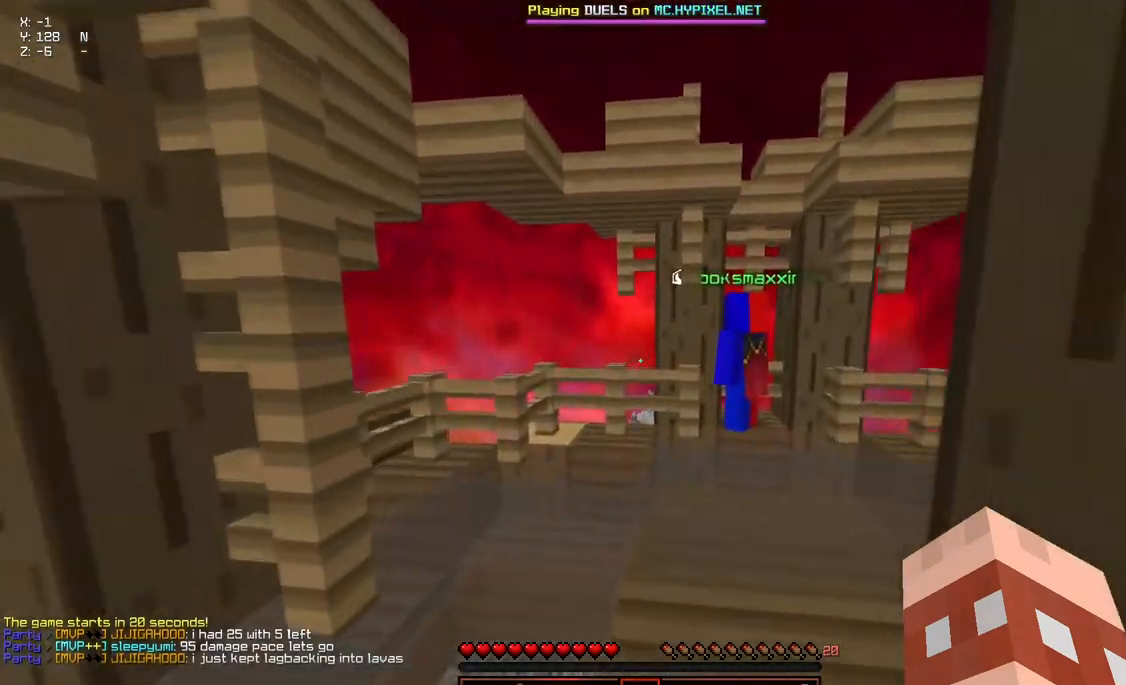
{"keys": ["w"], "mouse": [], "events": []}
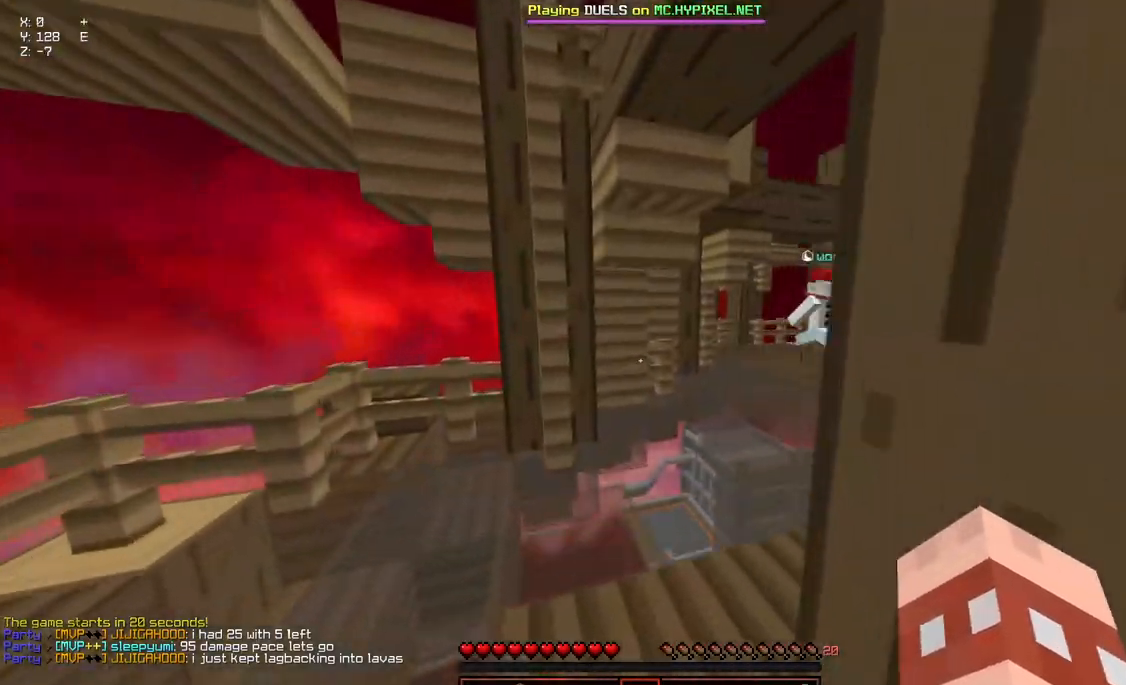
{"keys": ["d", "space", "w"], "mouse": [], "events": [[134, "d", "down"], [434, "space", "down"]]}
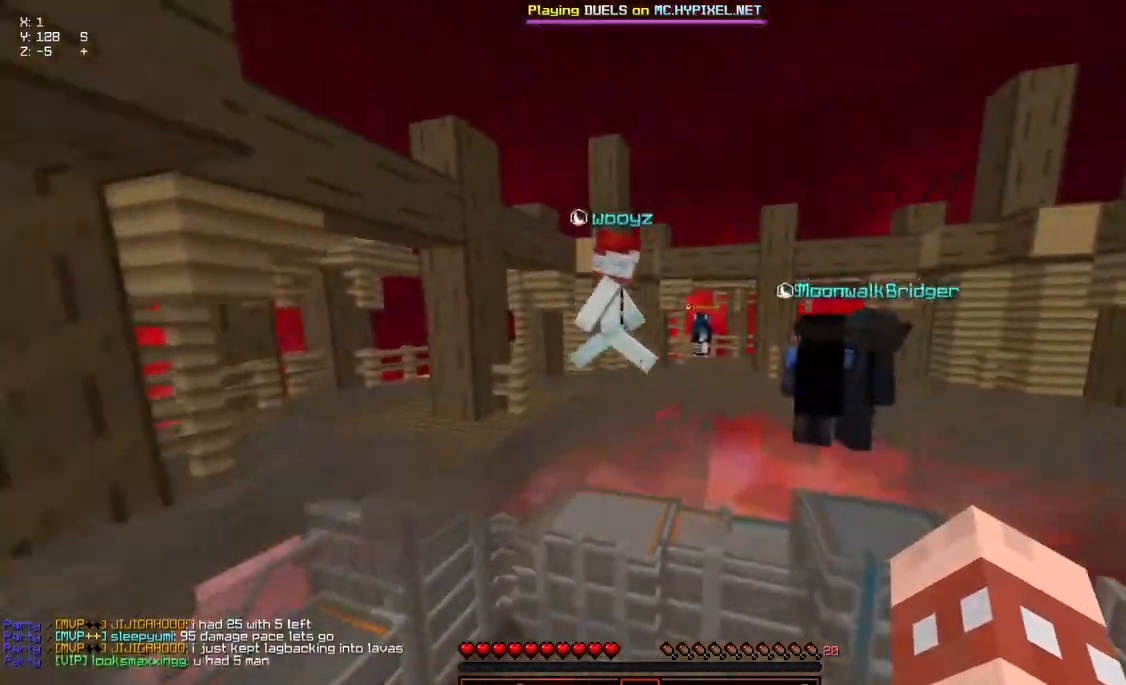
{"keys": ["a", "d", "space", "w"], "mouse": [], "events": [[100, "a", "down"]]}
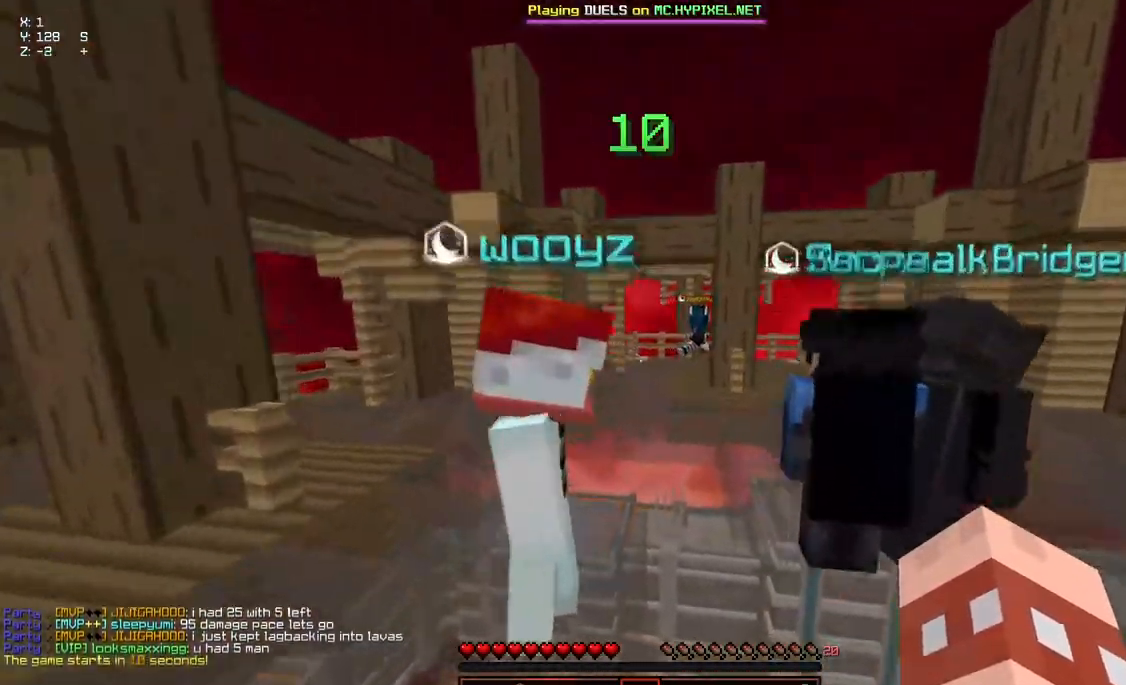
{"keys": ["a", "d", "space", "w"], "mouse": [], "events": []}
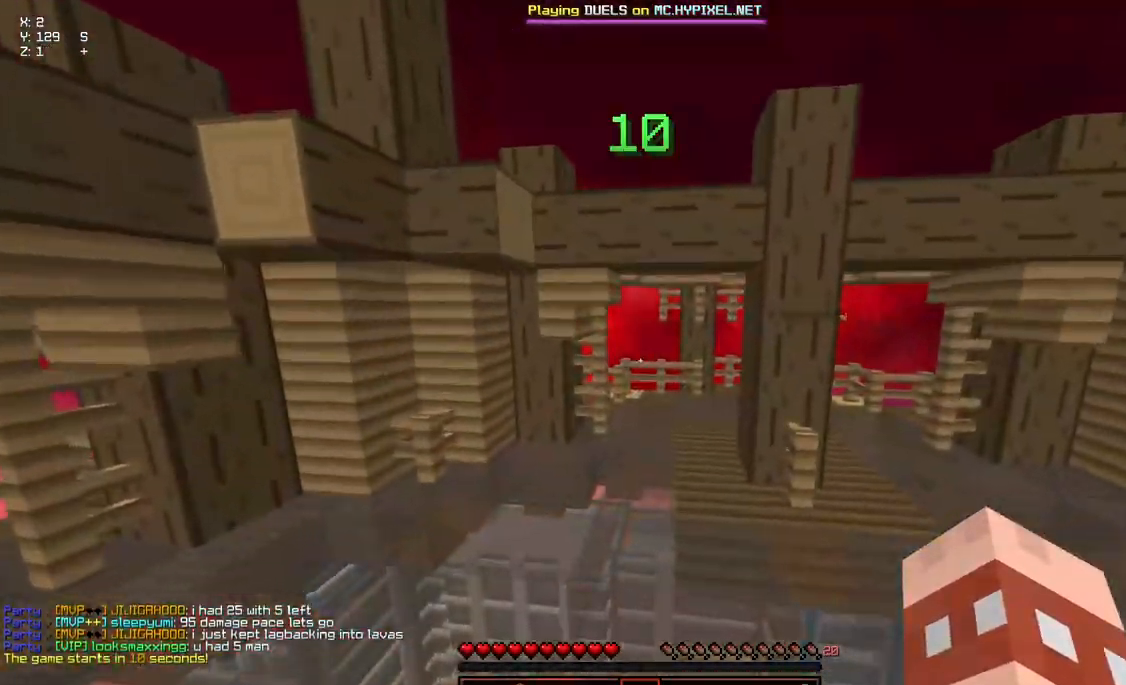
{"keys": ["a", "d", "space", "w"], "mouse": ["left", "right"], "events": [[167, "mouse_left", "down"], [167, "mouse_right", "down"]]}
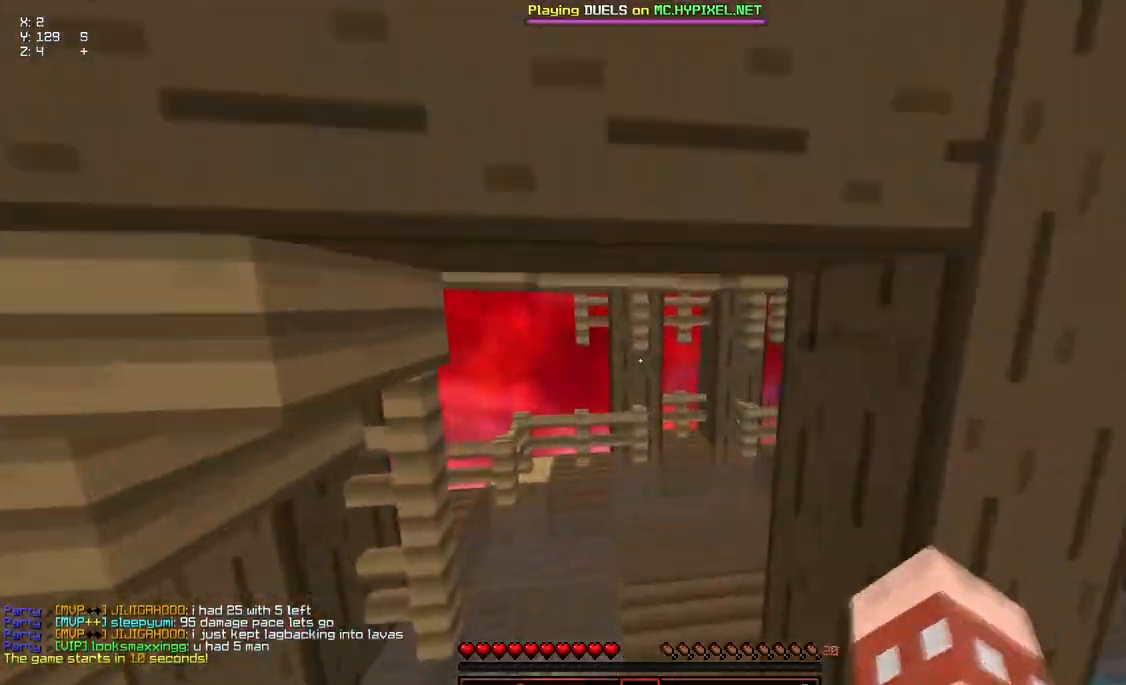
{"keys": ["a", "w"], "mouse": [], "events": [[184, "space", "up"], [284, "d", "up"], [484, "mouse_left", "up"], [484, "mouse_right", "up"]]}
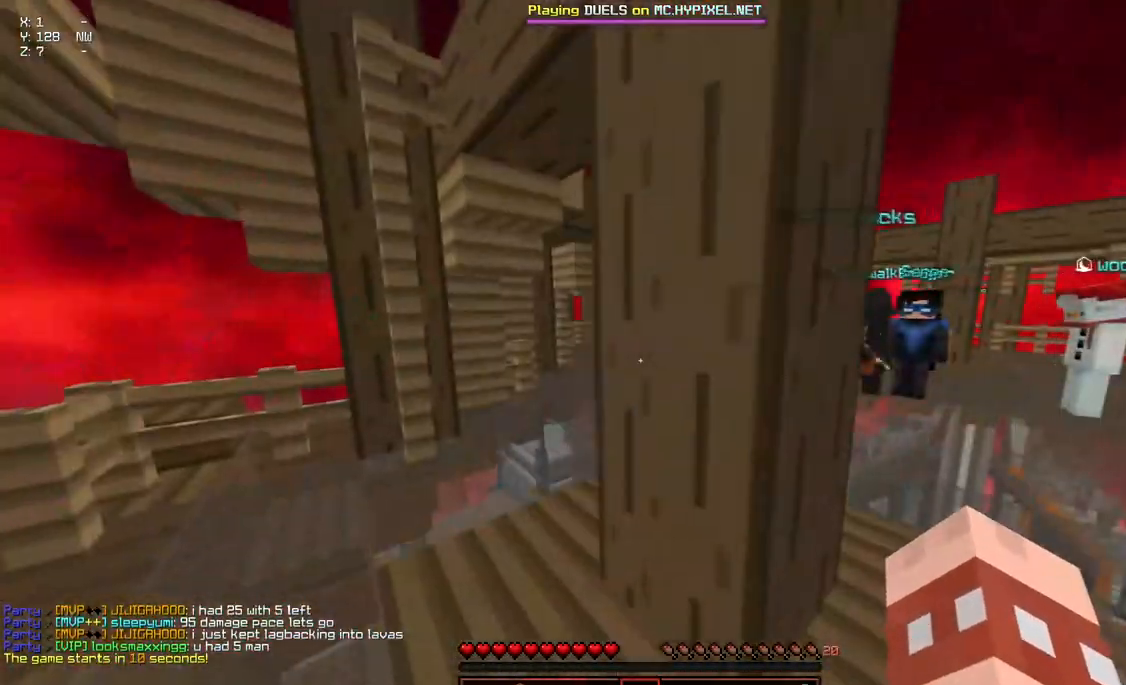
{"keys": ["d", "w"], "mouse": [], "events": [[184, "a", "up"], [500, "d", "down"]]}
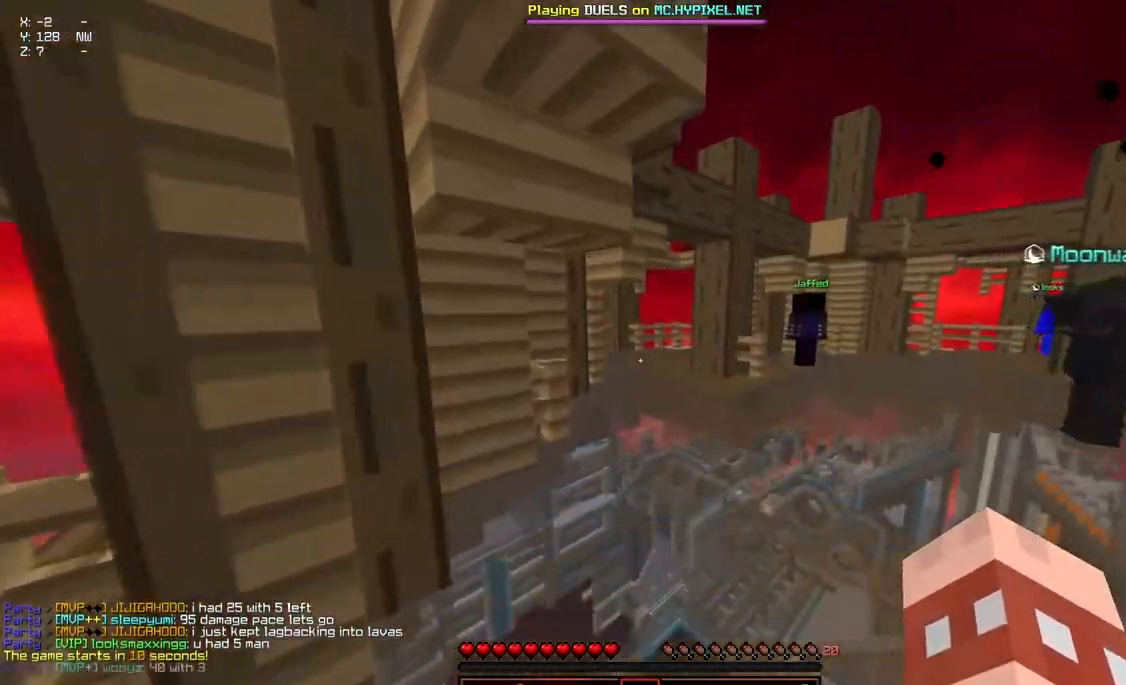
{"keys": ["a", "d", "space", "w"], "mouse": [], "events": [[150, "a", "down"], [250, "space", "down"]]}
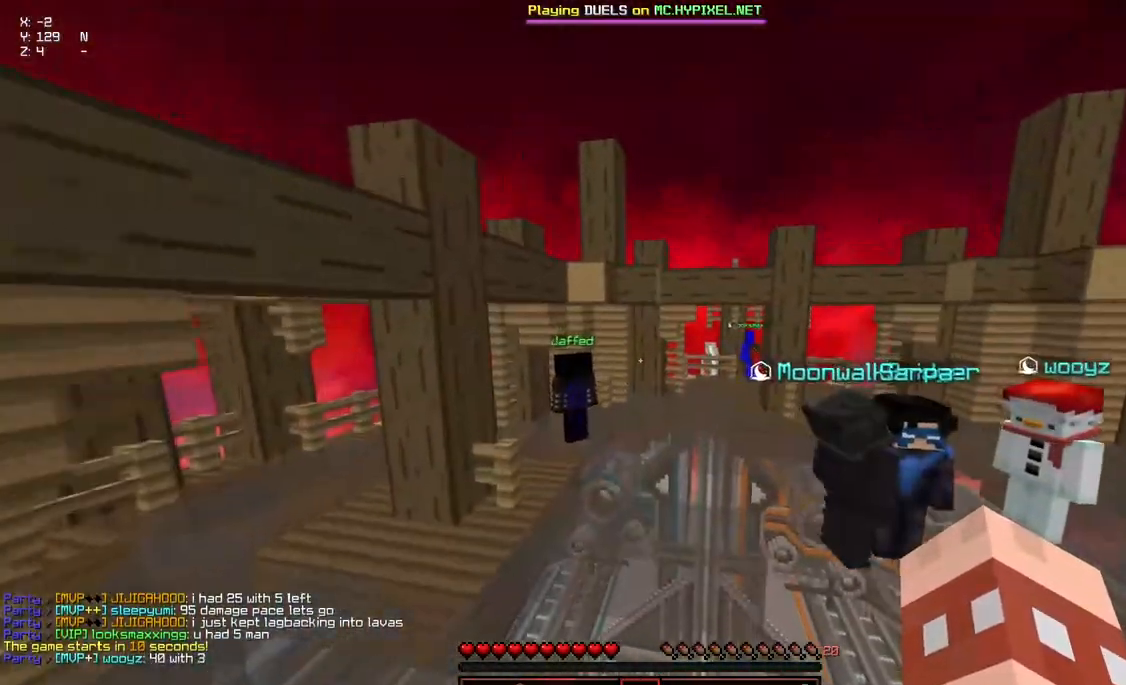
{"keys": ["a", "d", "space", "w"], "mouse": [], "events": []}
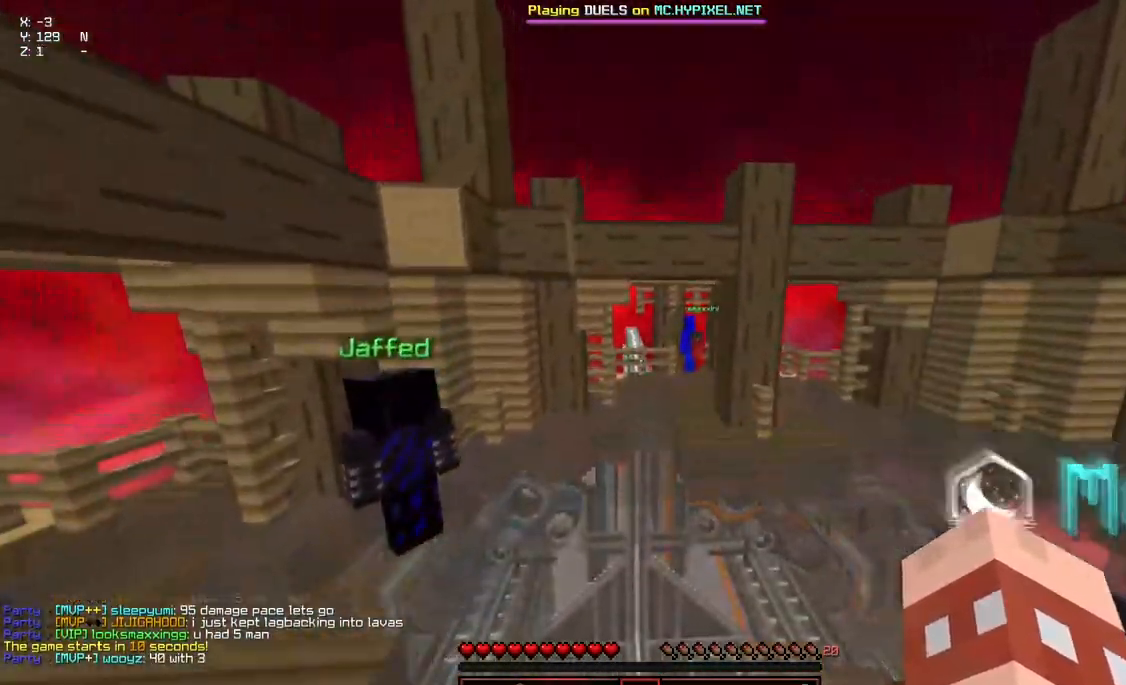
{"keys": ["a", "d", "space", "w"], "mouse": [], "events": [[167, "a", "up"], [334, "a", "down"]]}
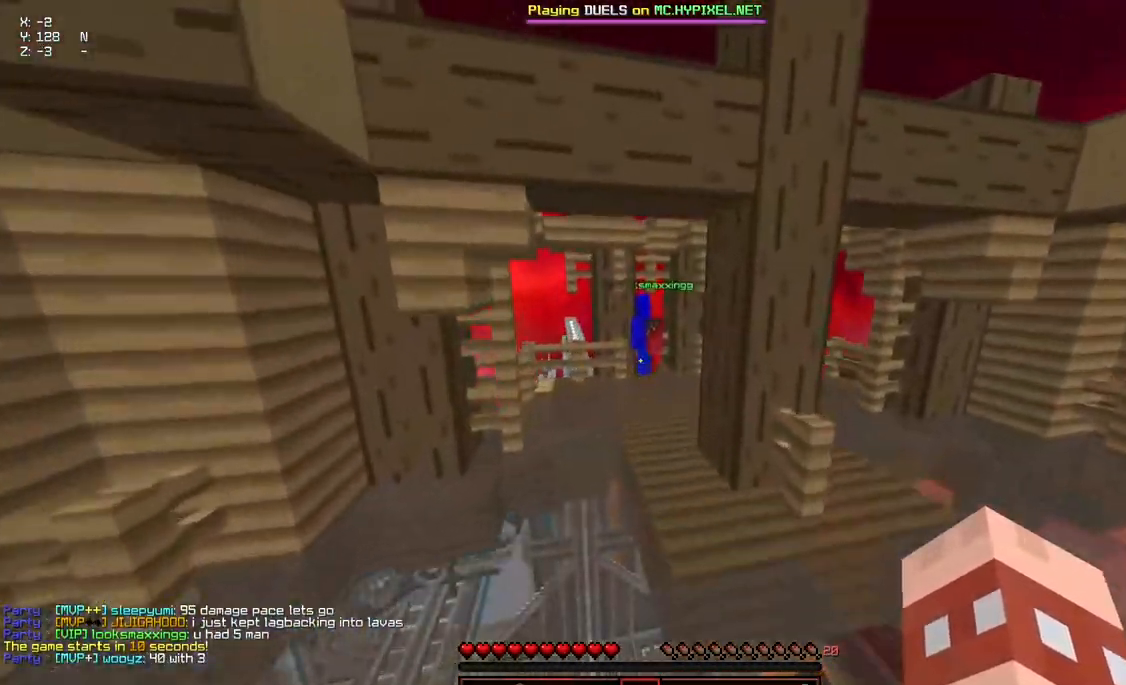
{"keys": ["a", "space", "w"], "mouse": ["left", "right"], "events": [[84, "mouse_left", "down"], [134, "mouse_right", "down"], [284, "space", "up"], [334, "d", "up"], [384, "space", "down"]]}
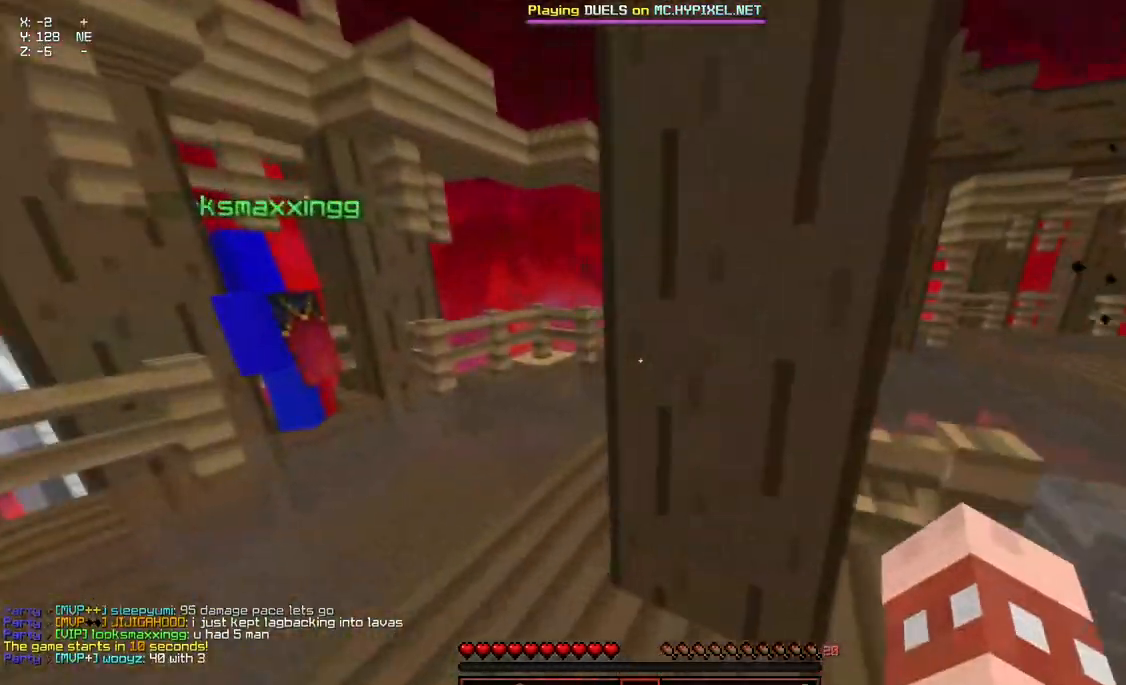
{"keys": [], "mouse": [], "events": [[50, "a", "up"], [100, "mouse_left", "up"], [100, "mouse_right", "up"], [100, "space", "up"], [100, "w", "up"]]}
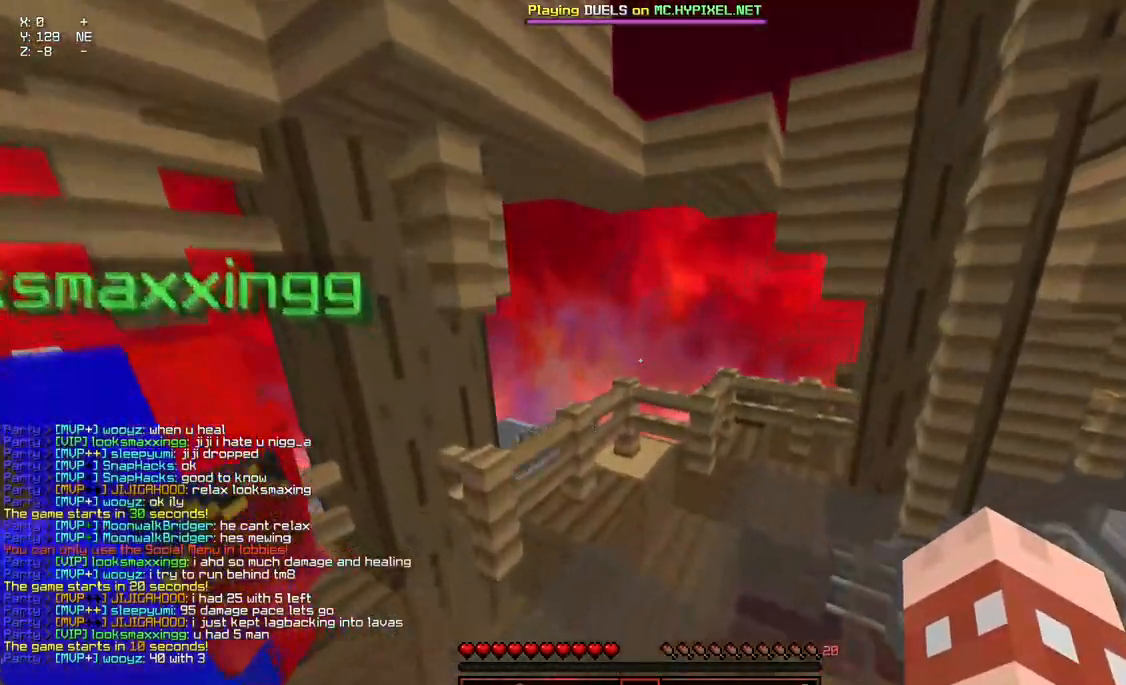
{"keys": [], "mouse": [], "events": []}
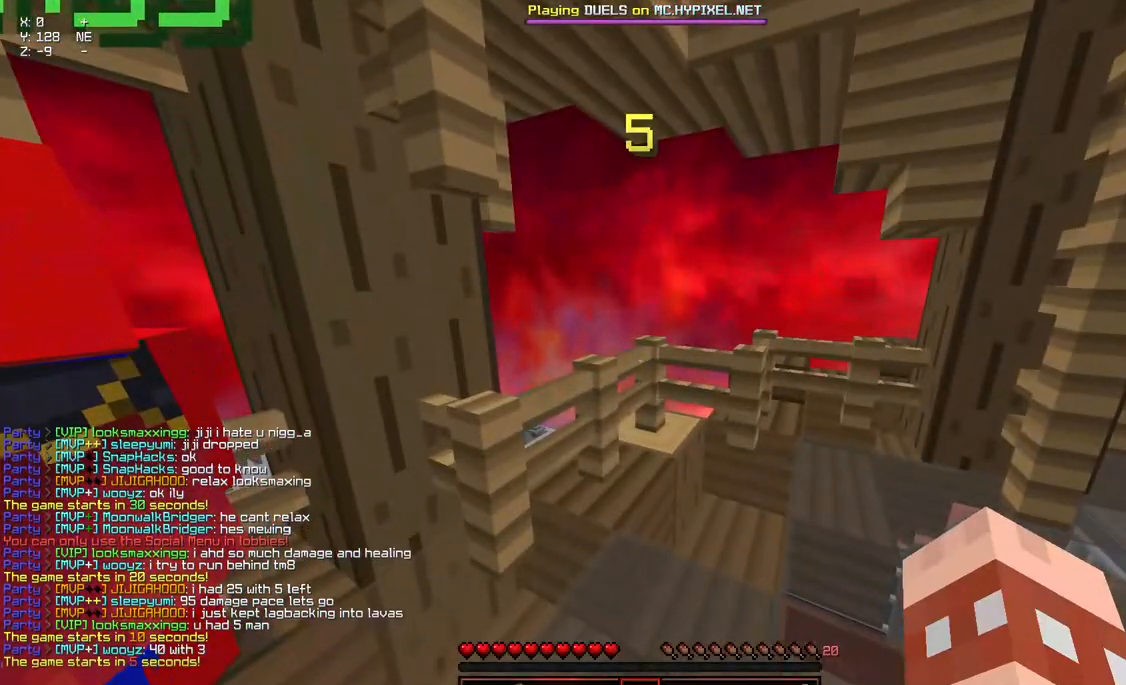
{"keys": [], "mouse": [], "events": []}
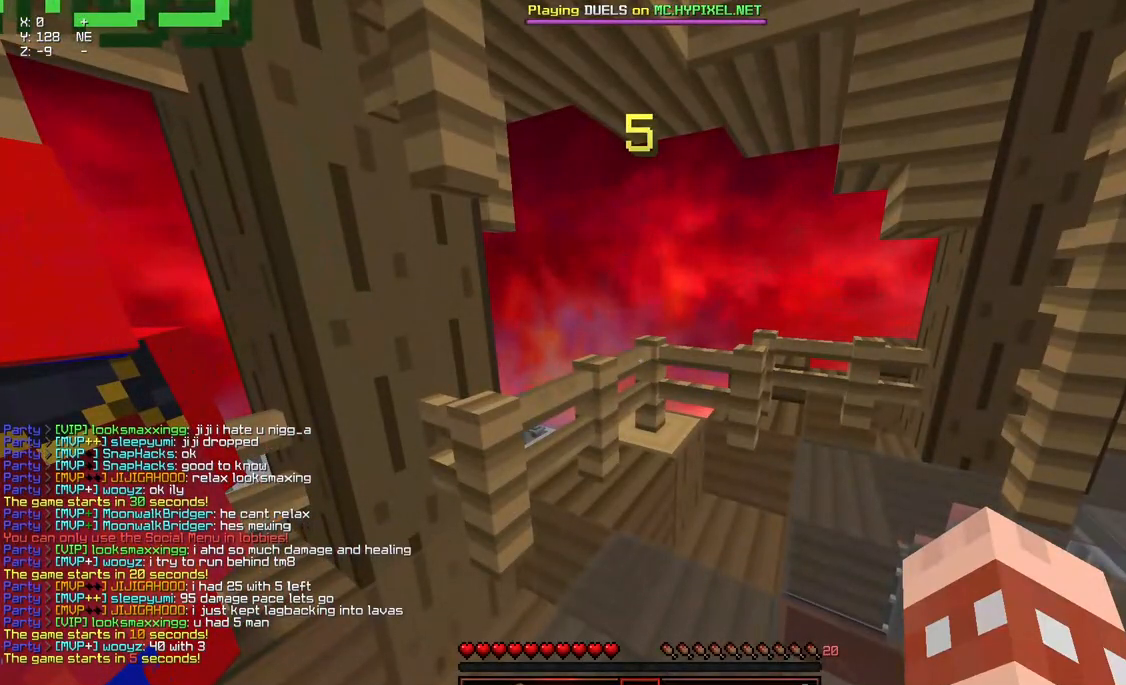
{"keys": [], "mouse": [], "events": []}
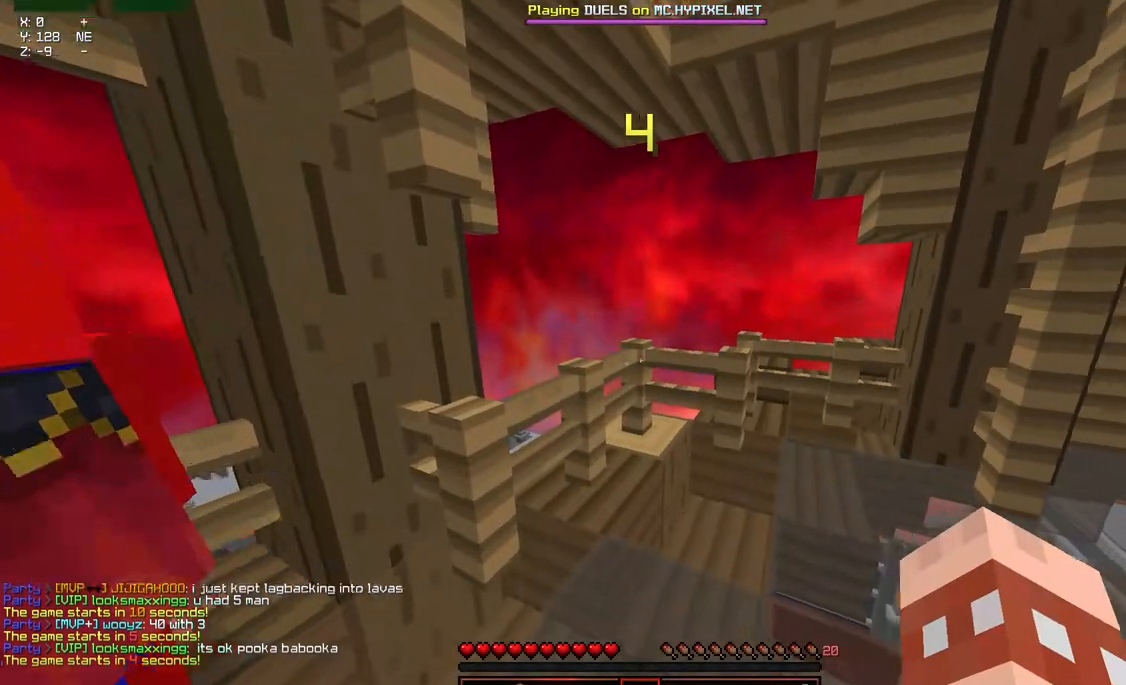
{"keys": ["a", "d", "w"], "mouse": [], "events": [[150, "w", "down"], [300, "a", "down"], [500, "d", "down"]]}
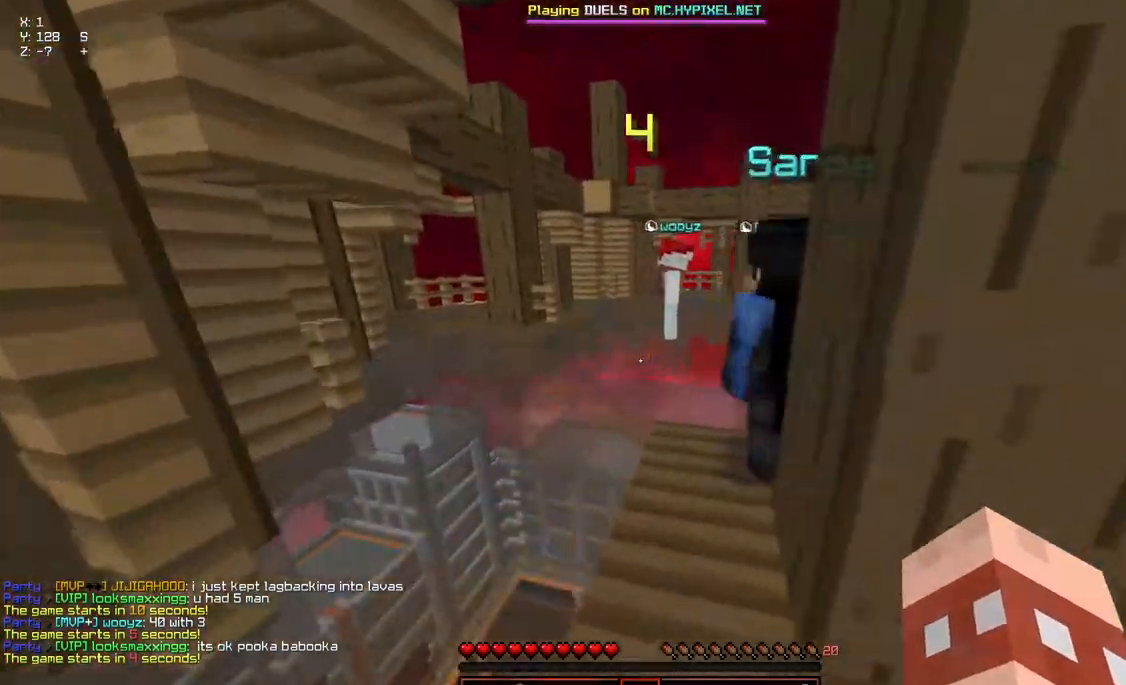
{"keys": ["a", "d", "space", "w"], "mouse": ["left", "right"], "events": [[367, "space", "down"], [467, "mouse_left", "down"], [467, "mouse_right", "down"]]}
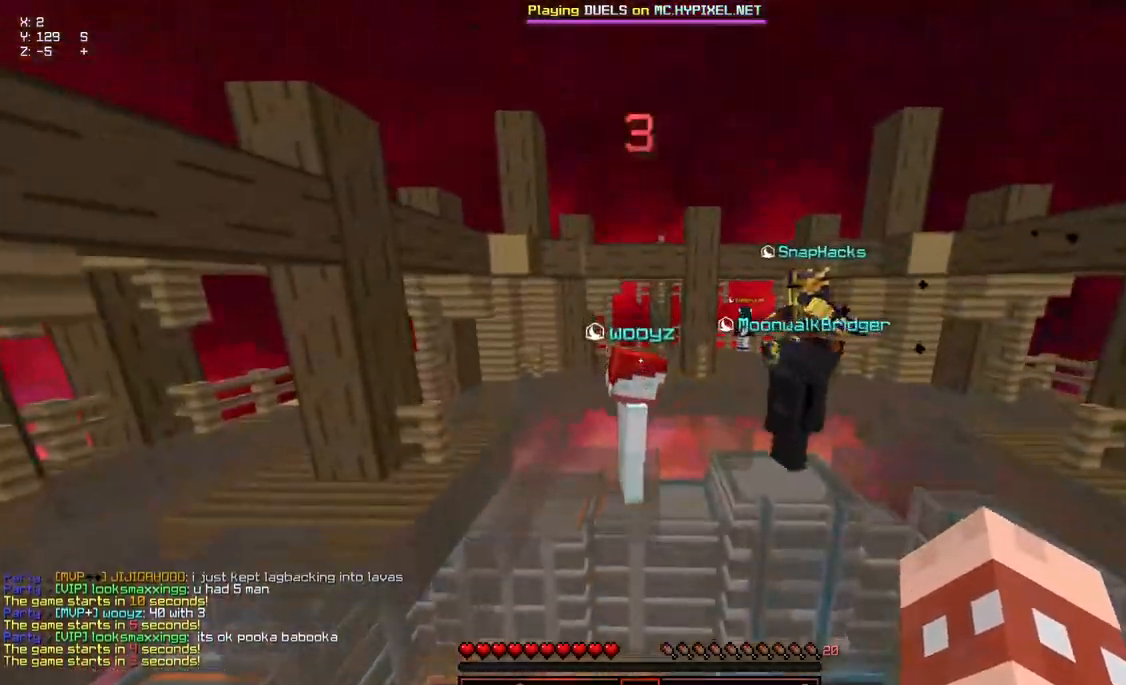
{"keys": ["a", "d", "space", "w"], "mouse": [], "events": [[267, "mouse_left", "up"], [267, "mouse_right", "up"]]}
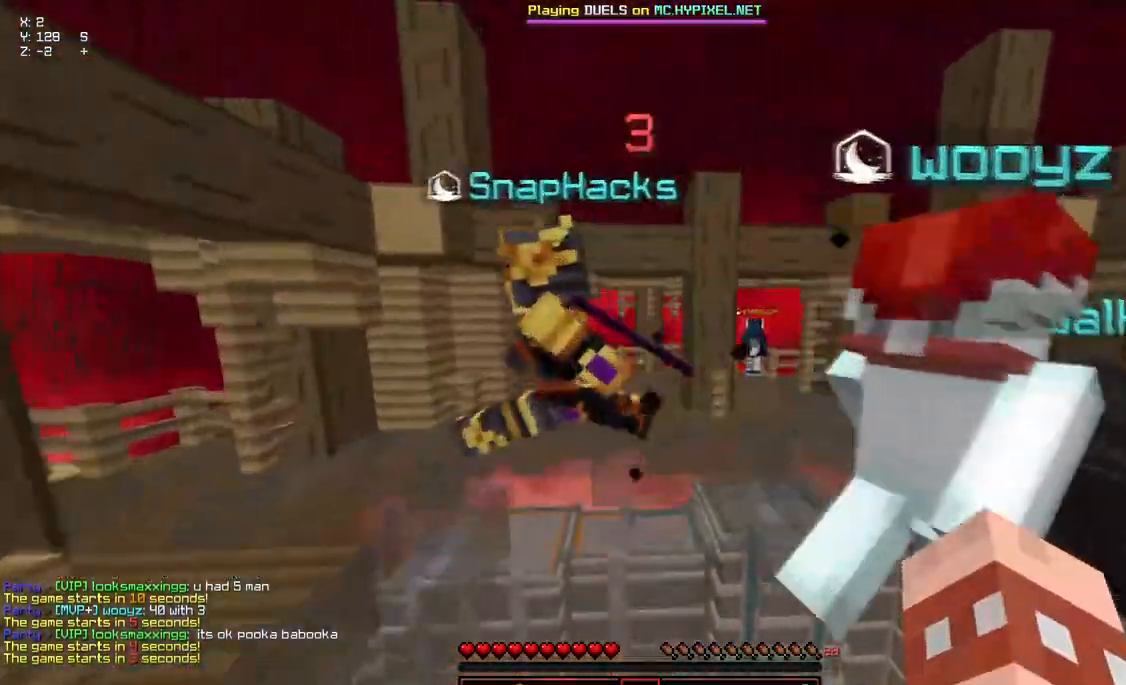
{"keys": ["a", "d", "space", "w"], "mouse": [], "events": [[84, "mouse_left", "down"], [84, "mouse_right", "down"], [334, "mouse_left", "up"], [334, "mouse_right", "up"]]}
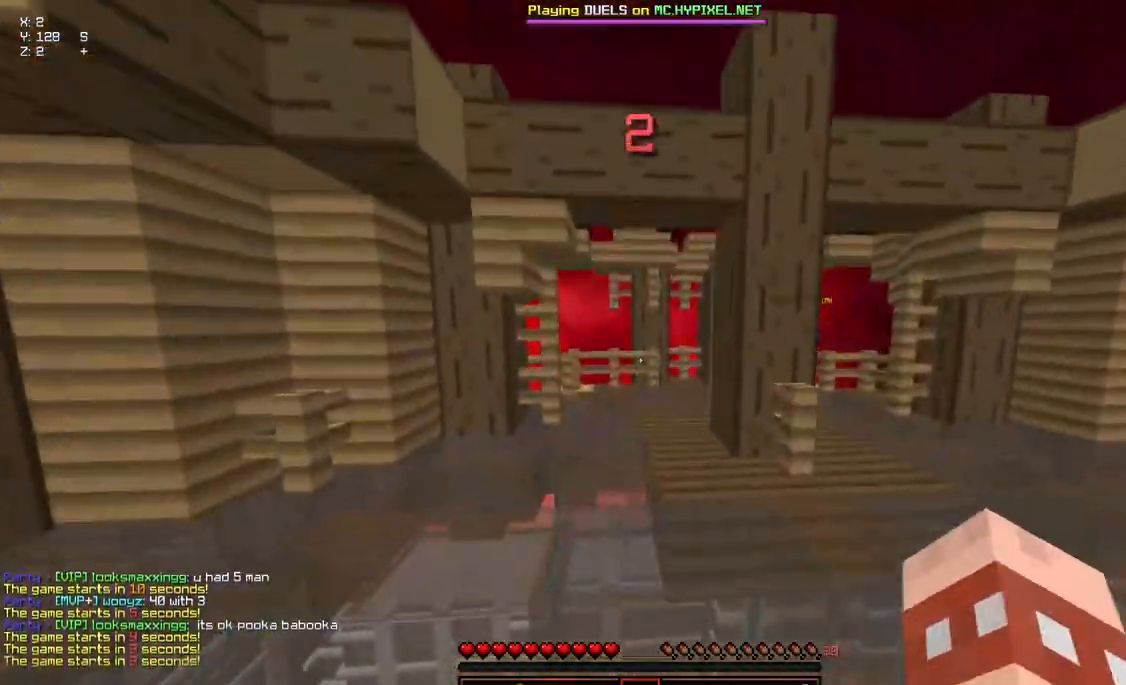
{"keys": ["a", "d", "space", "w"], "mouse": [], "events": [[34, "mouse_left", "down"], [34, "mouse_right", "down"], [350, "mouse_left", "up"], [350, "mouse_right", "up"]]}
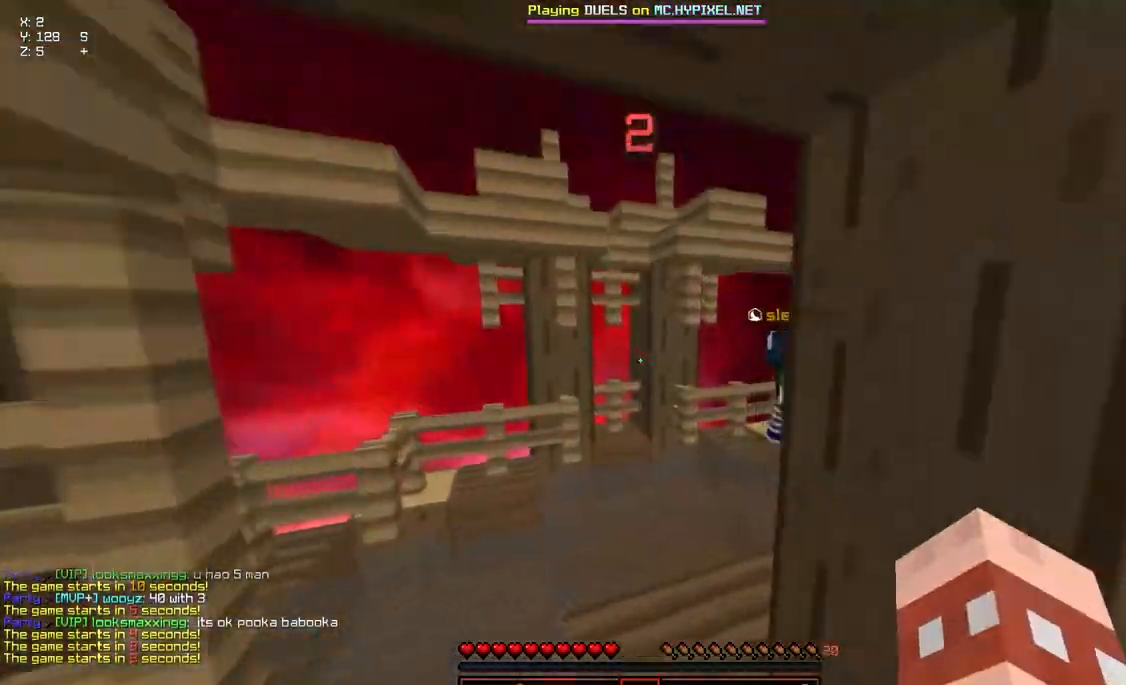
{"keys": ["a", "d", "space", "w"], "mouse": ["left", "right"], "events": [[50, "mouse_left", "down"], [50, "mouse_right", "down"]]}
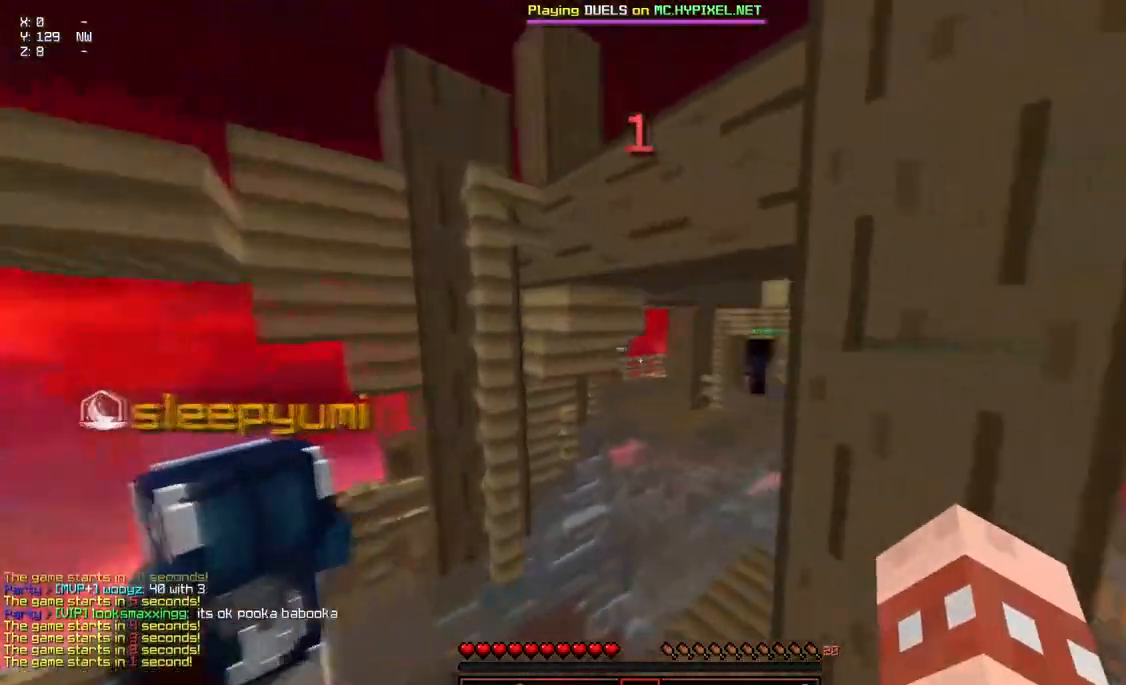
{"keys": ["w"], "mouse": [], "events": [[17, "space", "up"], [67, "a", "up"], [67, "d", "up"], [117, "mouse_left", "up"], [117, "mouse_right", "up"]]}
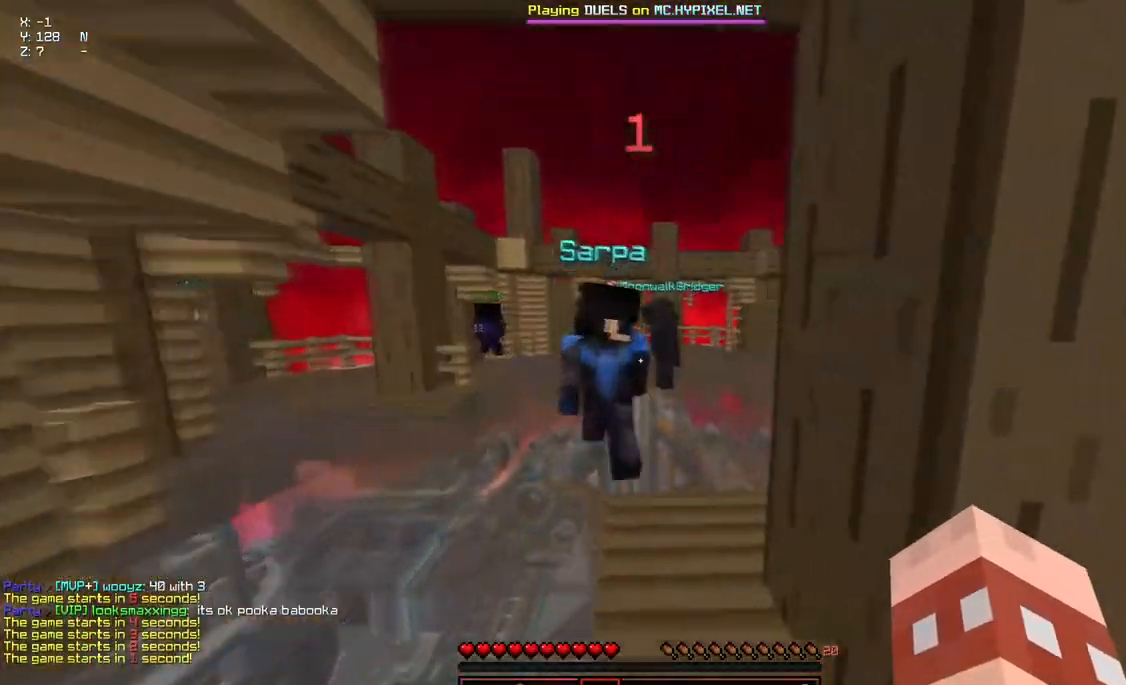
{"keys": ["space", "w"], "mouse": [], "events": [[234, "a", "down"], [434, "a", "up"], [434, "space", "down"]]}
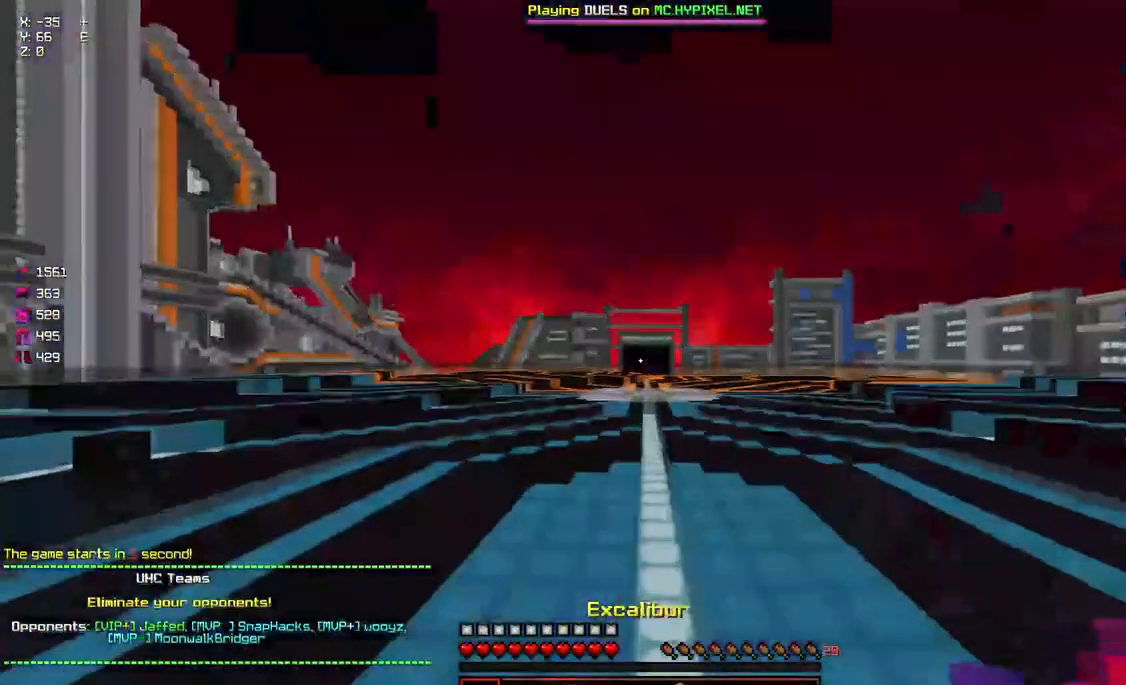
{"keys": ["a", "space", "w"], "mouse": [], "events": [[150, "space", "up"], [250, "a", "down"], [300, "space", "down"]]}
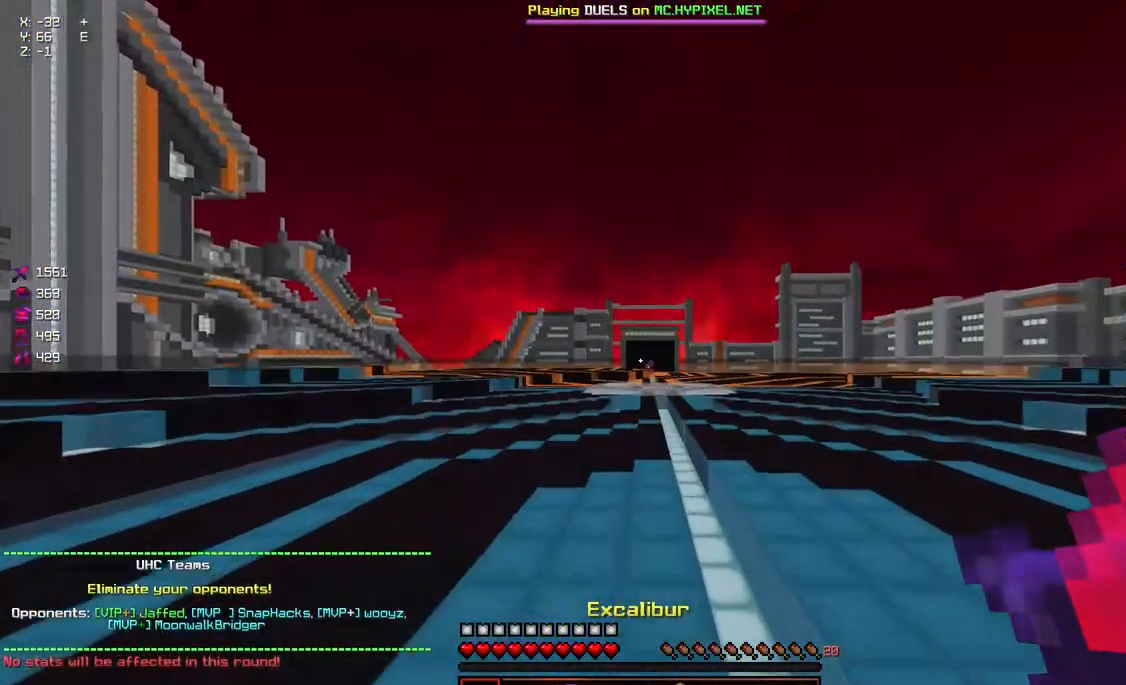
{"keys": ["space", "w"], "mouse": [], "events": [[267, "a", "up"]]}
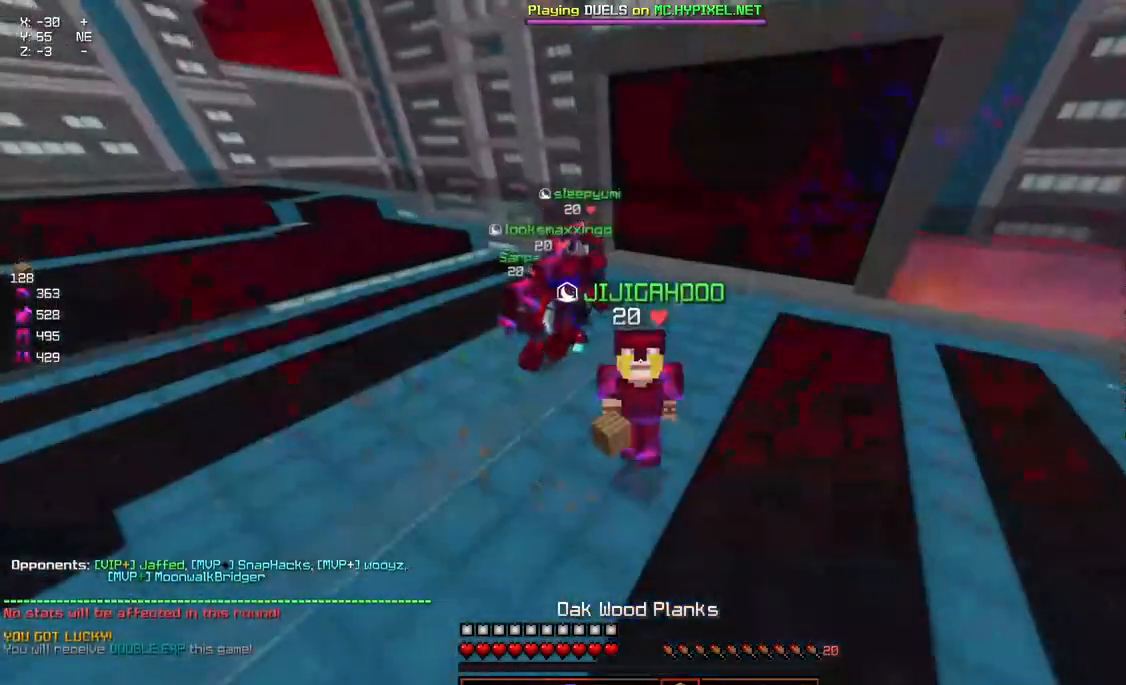
{"keys": ["space", "w"], "mouse": [], "events": []}
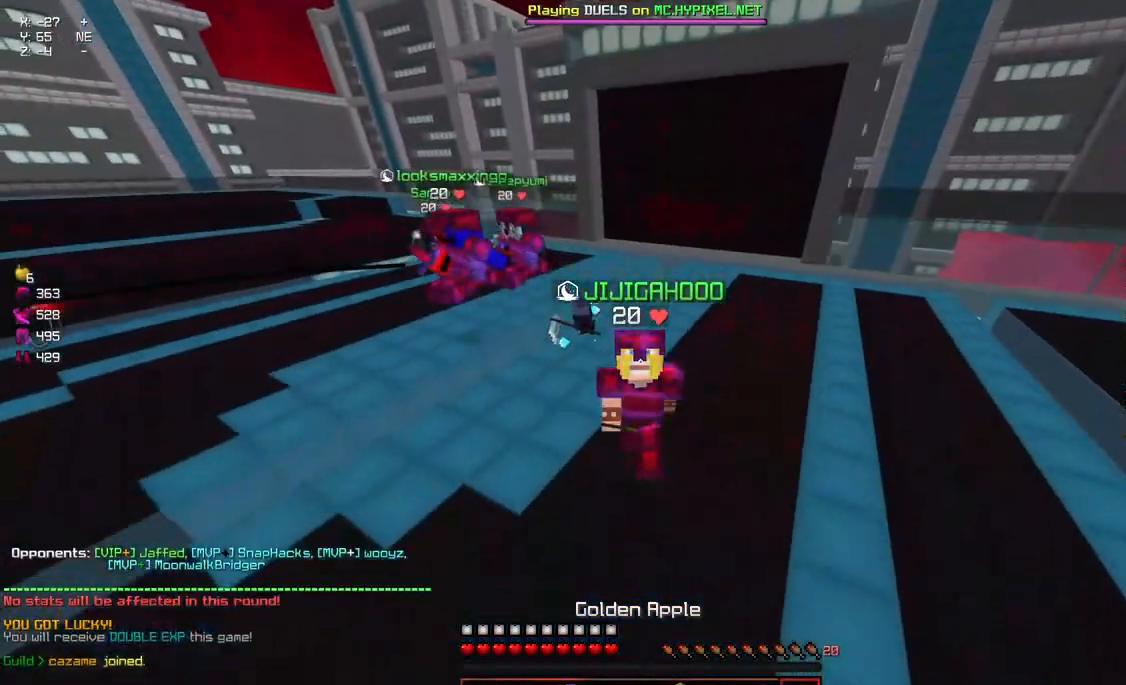
{"keys": ["space", "w"], "mouse": [], "events": [[200, "mouse_left", "down"], [300, "mouse_left", "up"]]}
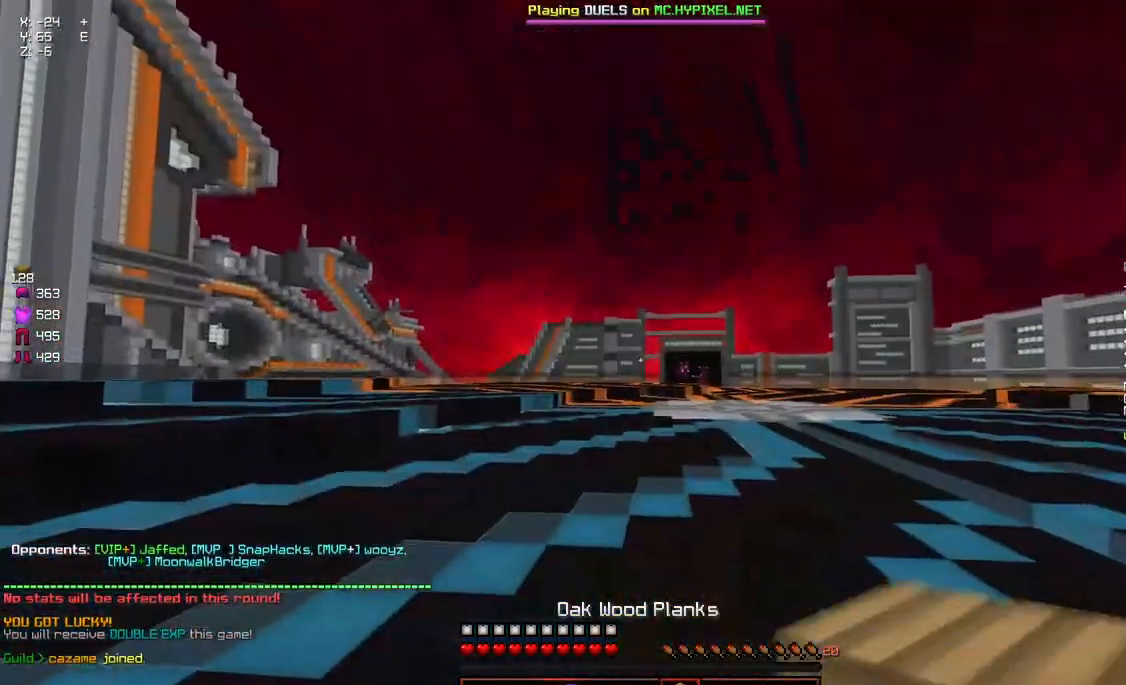
{"keys": ["a", "space", "w"], "mouse": ["left"], "events": [[100, "mouse_left", "down"], [467, "a", "down"]]}
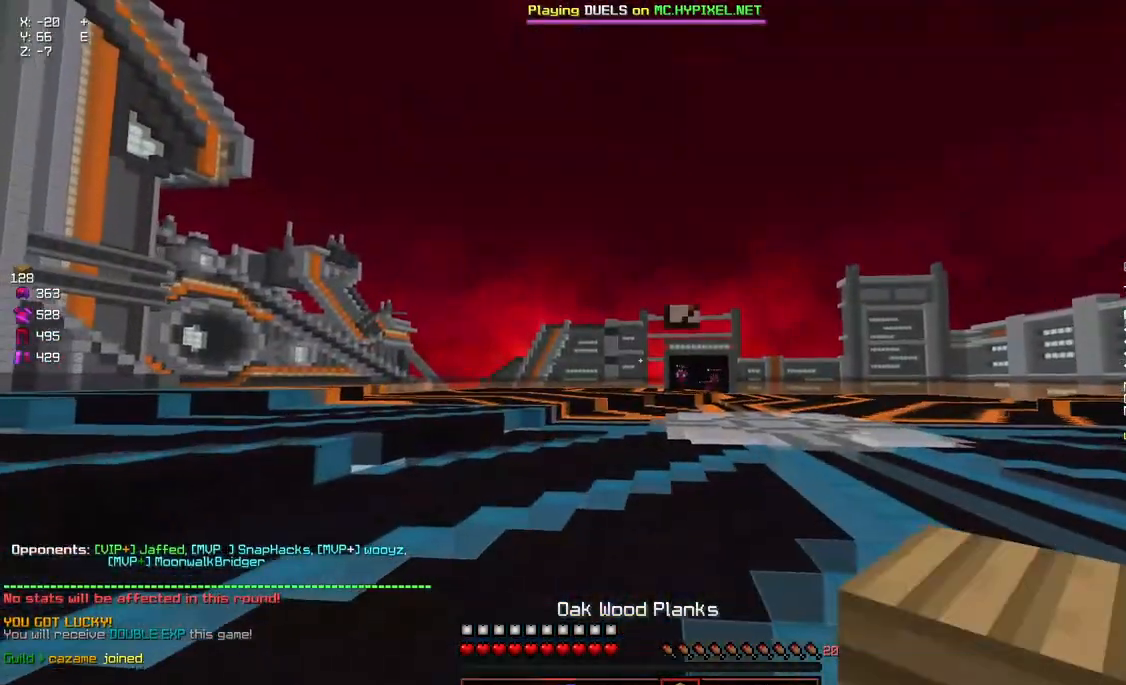
{"keys": ["a", "s", "space"], "mouse": ["left"], "events": [[334, "w", "up"], [434, "s", "down"]]}
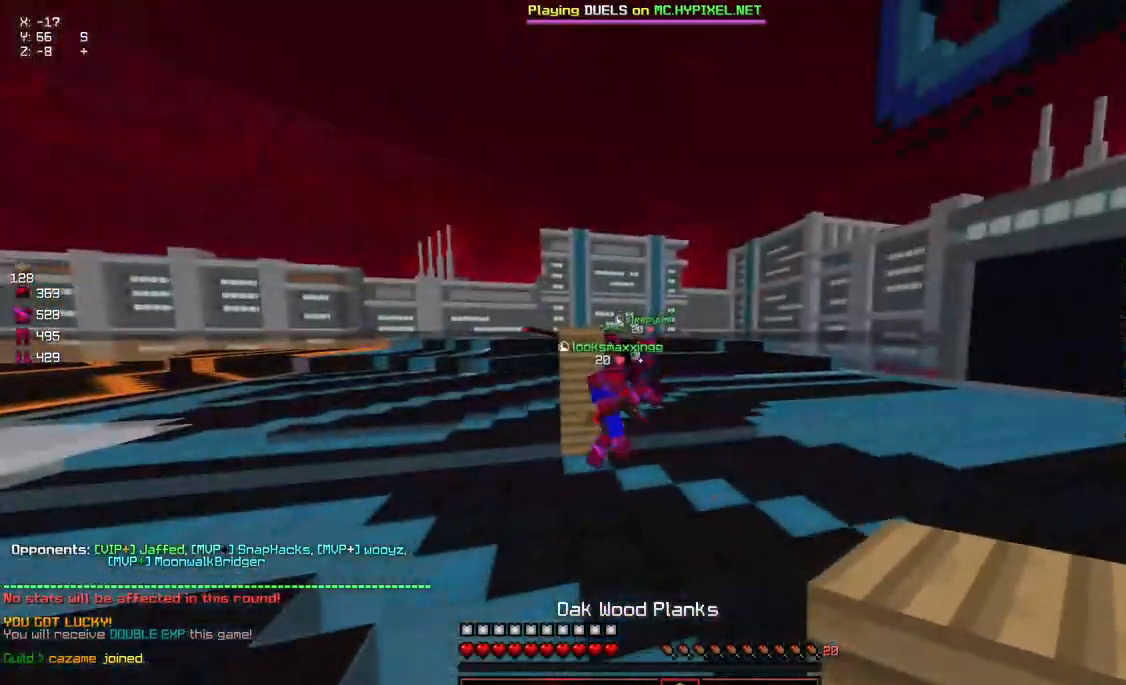
{"keys": ["a", "space", "w"], "mouse": ["left"], "events": [[84, "s", "up"], [184, "w", "down"]]}